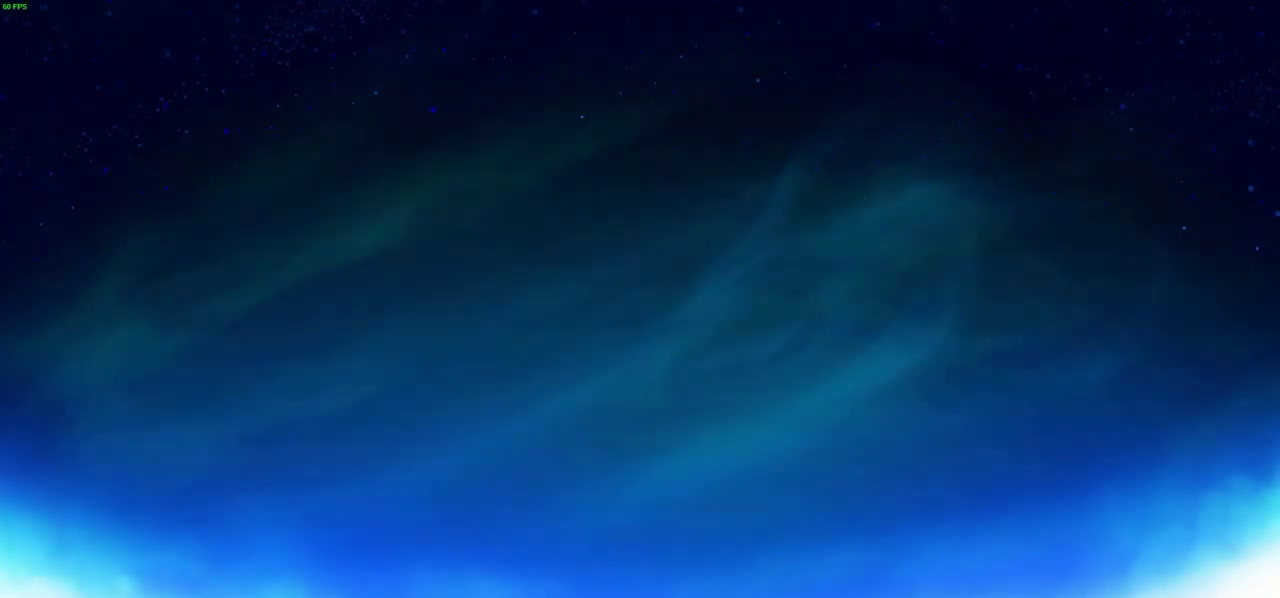
Gameplay with a controller (PlayStation layout); each line is a JSON object with the inputs held at the frame after it (dt_ms = milliseconds from this image to that frame). "events" lists button and stick changes between this image and that frame as [ms after this image, input, new state], when the widget could be followed in between.
{"dt_ms": 500, "buttons": [], "left_stick": "center", "right_stick": "center", "events": []}
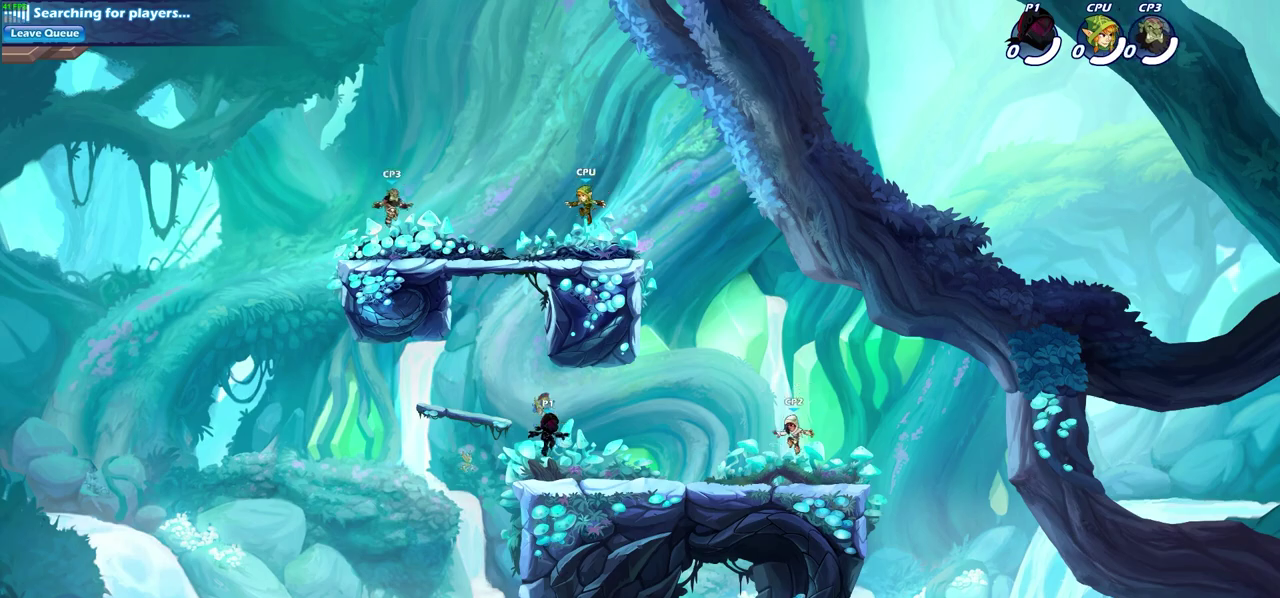
{"dt_ms": 500, "buttons": [], "left_stick": "right", "right_stick": "center", "events": [[83, "right_stick", "left"], [150, "right_stick", "center"], [217, "left_stick", "right"], [317, "R2", "down"], [333, "CROSS", "down"], [467, "CROSS", "up"], [483, "R2", "up"]]}
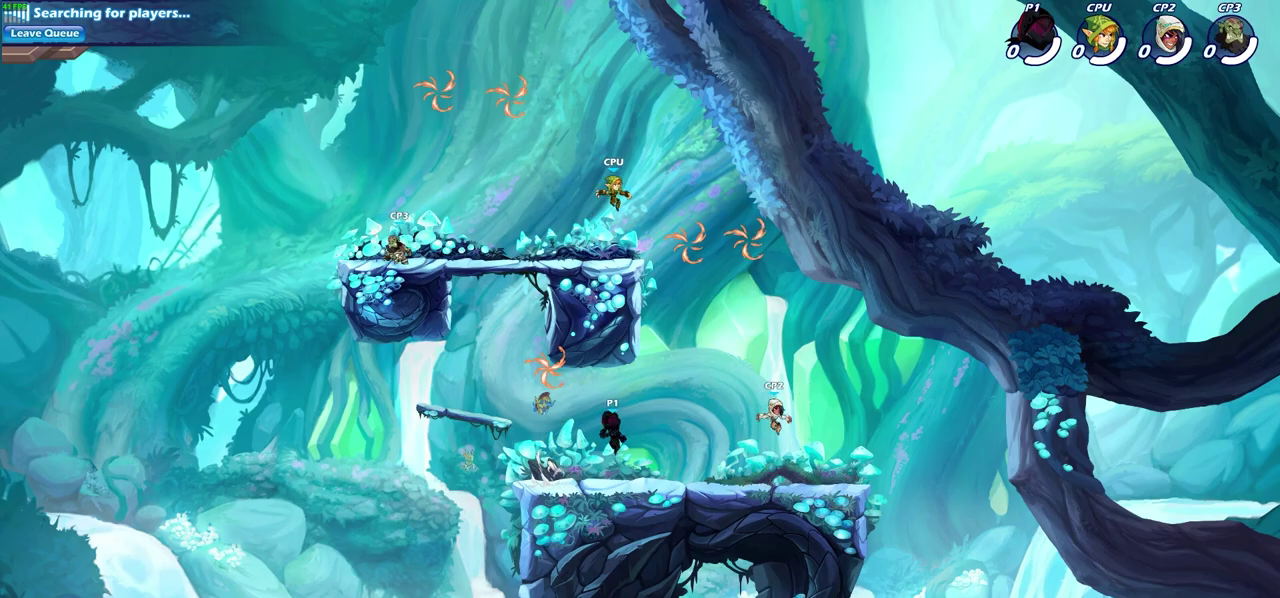
{"dt_ms": 700, "buttons": ["R1"], "left_stick": "left", "right_stick": "center", "events": [[50, "CROSS", "down"], [117, "left_stick", "center"], [217, "CROSS", "up"], [350, "CROSS", "down"], [533, "CROSS", "up"], [567, "left_stick", "left"], [683, "R1", "down"]]}
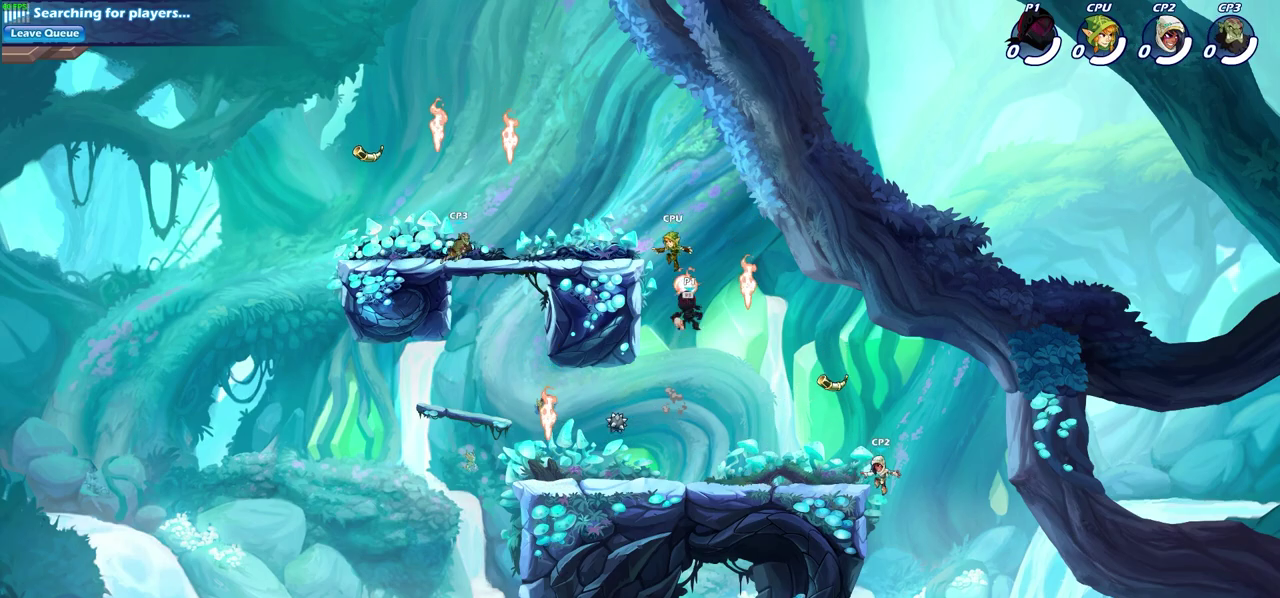
{"dt_ms": 300, "buttons": [], "left_stick": "down-right", "right_stick": "center", "events": [[100, "left_stick", "down-left"], [133, "R1", "up"], [150, "left_stick", "down"], [233, "left_stick", "down-right"]]}
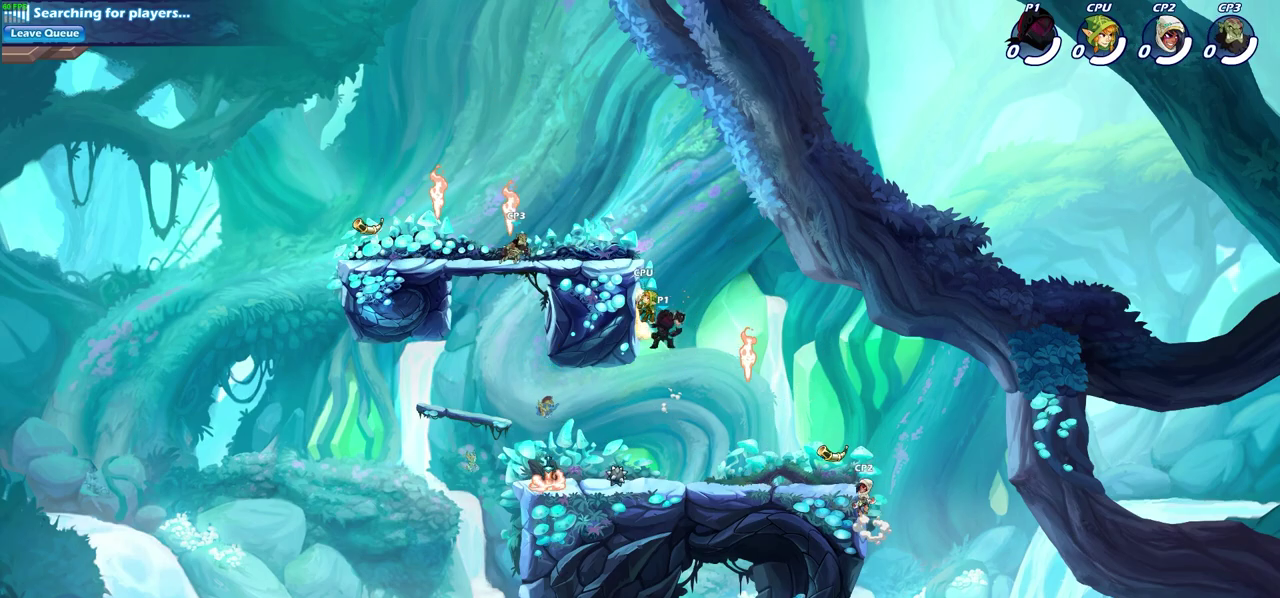
{"dt_ms": 500, "buttons": [], "left_stick": "down-right", "right_stick": "center", "events": [[83, "left_stick", "right"], [483, "left_stick", "down-right"]]}
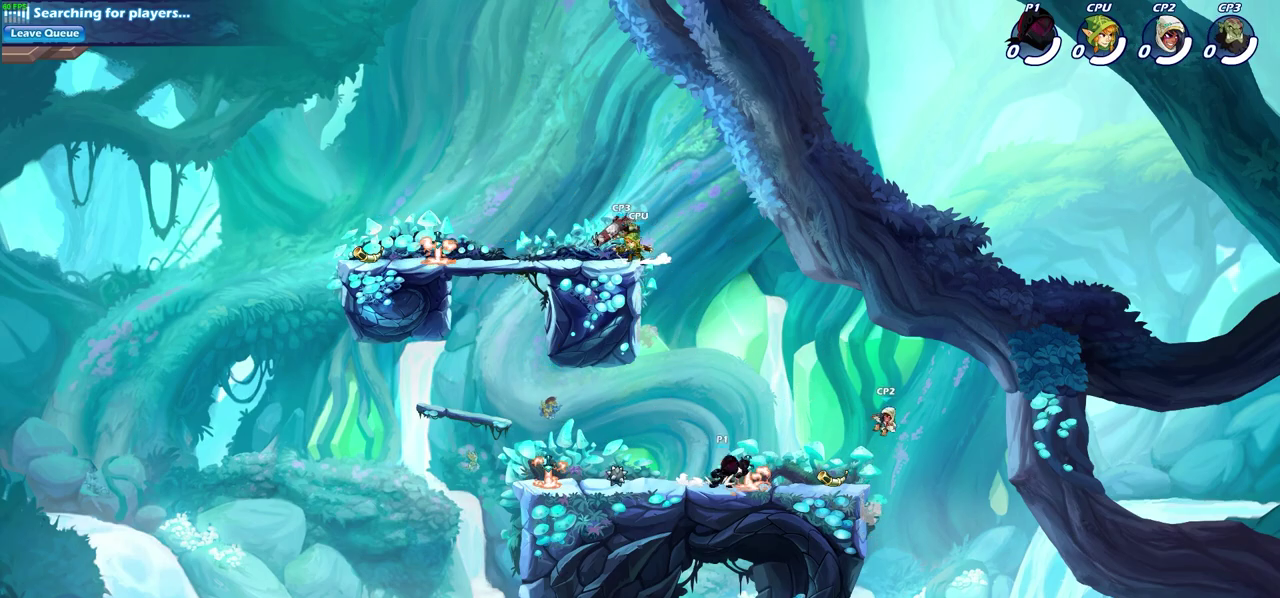
{"dt_ms": 600, "buttons": [], "left_stick": "left", "right_stick": "center", "events": [[17, "R2", "down"], [33, "left_stick", "down"], [67, "SQUARE", "down"], [200, "R2", "up"], [200, "SQUARE", "up"], [233, "left_stick", "center"], [550, "left_stick", "left"]]}
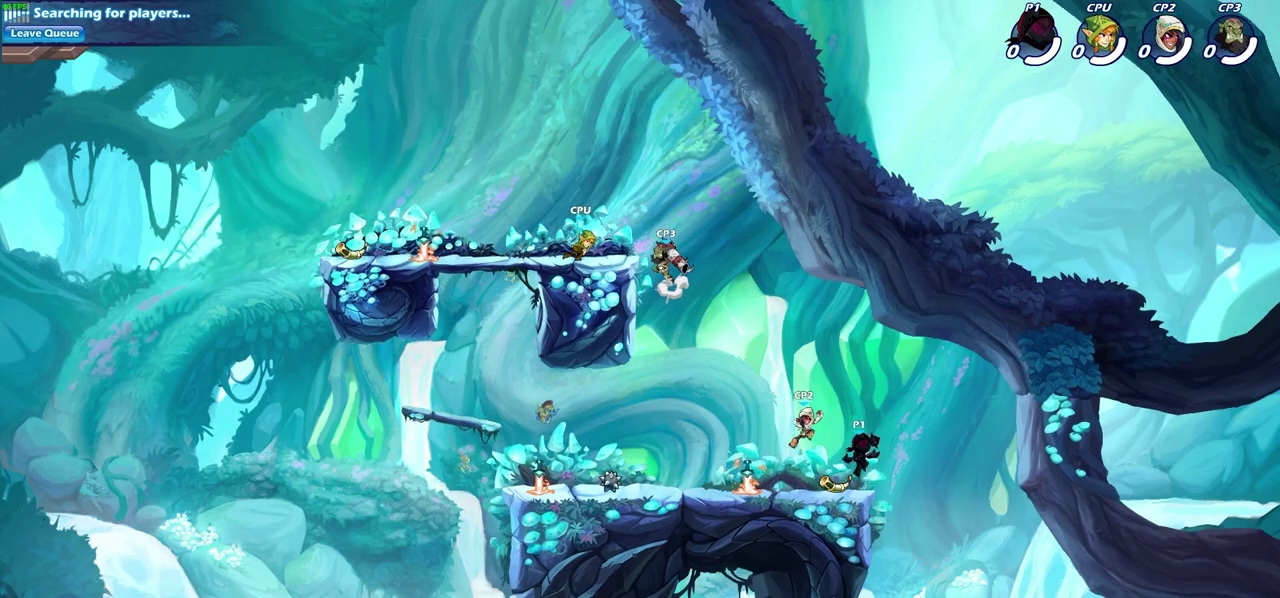
{"dt_ms": 600, "buttons": ["CIRCLE", "R2"], "left_stick": "down-left", "right_stick": "center", "events": [[250, "left_stick", "up-left"], [300, "CROSS", "down"], [383, "CROSS", "up"], [467, "left_stick", "left"], [500, "R2", "down"], [533, "left_stick", "down-left"], [550, "CIRCLE", "down"]]}
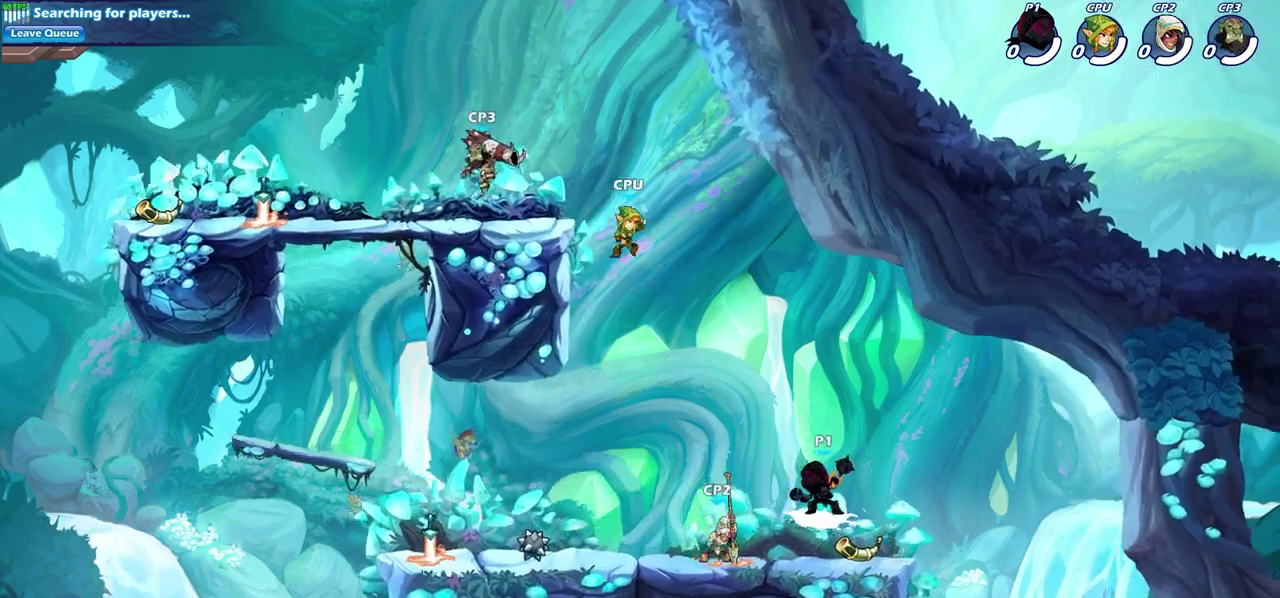
{"dt_ms": 300, "buttons": [], "left_stick": "center", "right_stick": "center", "events": [[17, "CIRCLE", "up"], [17, "left_stick", "center"], [50, "R2", "up"]]}
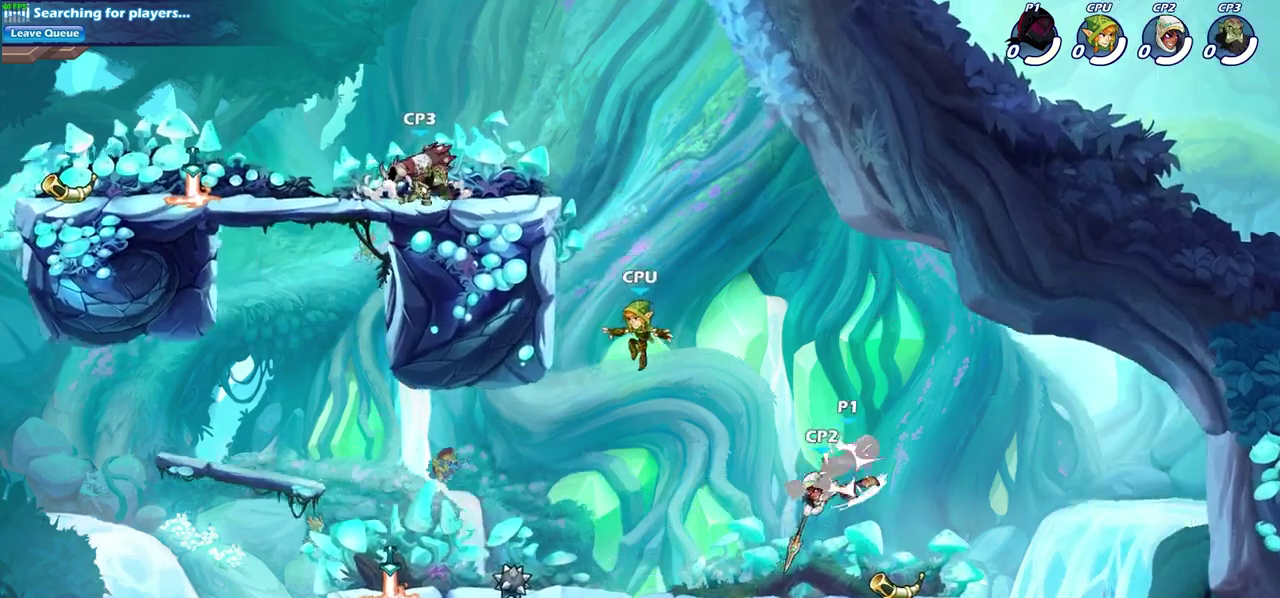
{"dt_ms": 300, "buttons": [], "left_stick": "center", "right_stick": "center", "events": []}
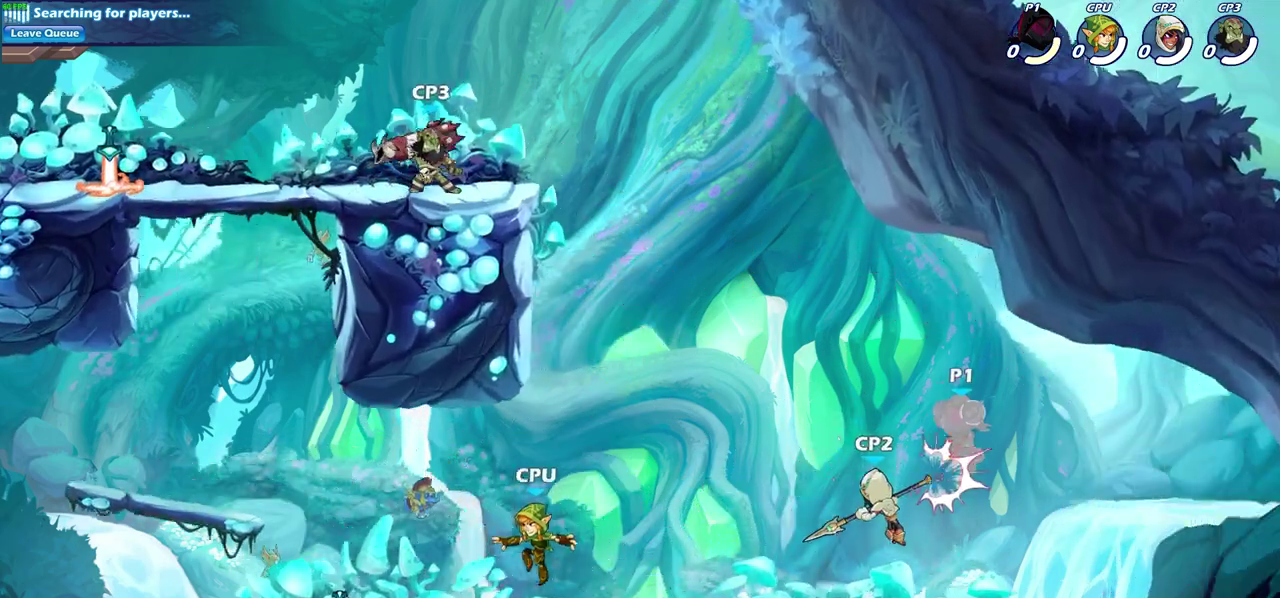
{"dt_ms": 600, "buttons": [], "left_stick": "center", "right_stick": "center", "events": [[267, "CROSS", "down"], [417, "CROSS", "up"]]}
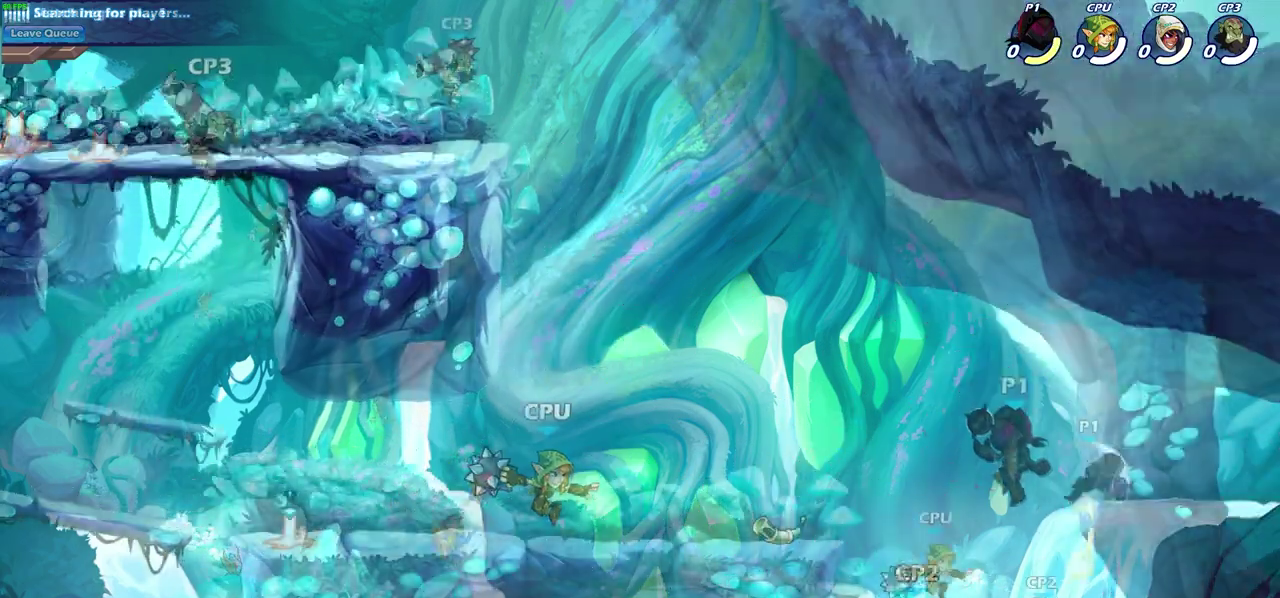
{"dt_ms": 600, "buttons": [], "left_stick": "down-left", "right_stick": "center", "events": [[100, "left_stick", "down-right"], [167, "left_stick", "right"], [467, "left_stick", "up-left"], [533, "left_stick", "left"], [583, "left_stick", "down-left"]]}
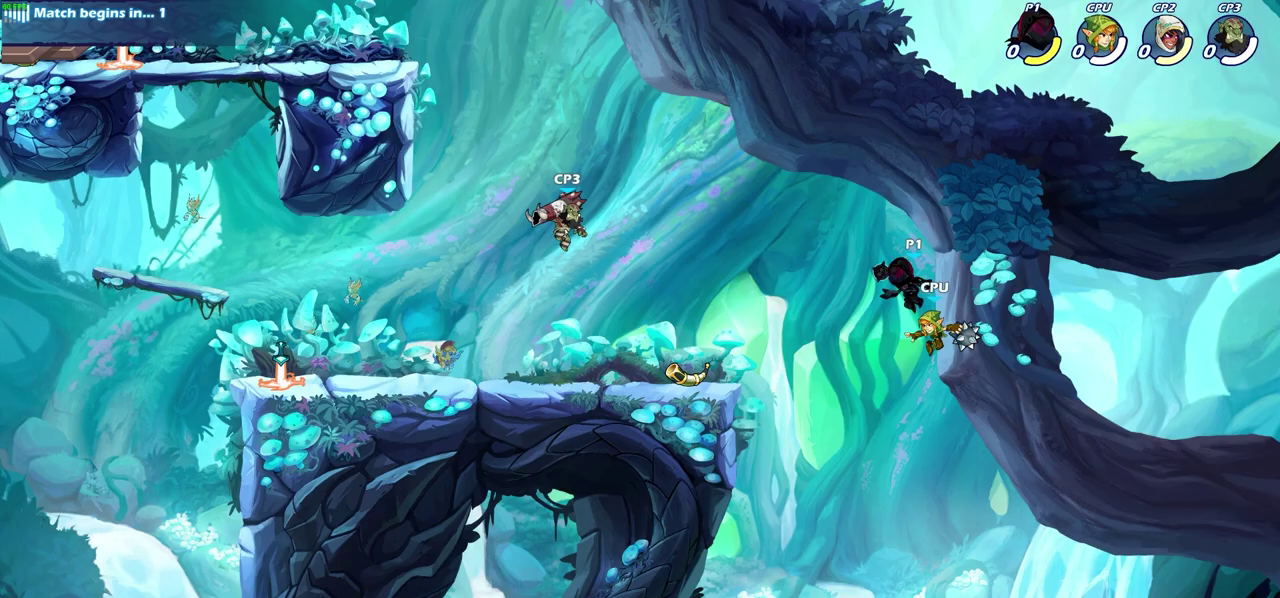
{"dt_ms": 700, "buttons": [], "left_stick": "center", "right_stick": "center", "events": [[83, "R2", "down"], [117, "CIRCLE", "down"], [150, "left_stick", "down"], [217, "CIRCLE", "up"], [233, "R2", "up"], [283, "left_stick", "center"]]}
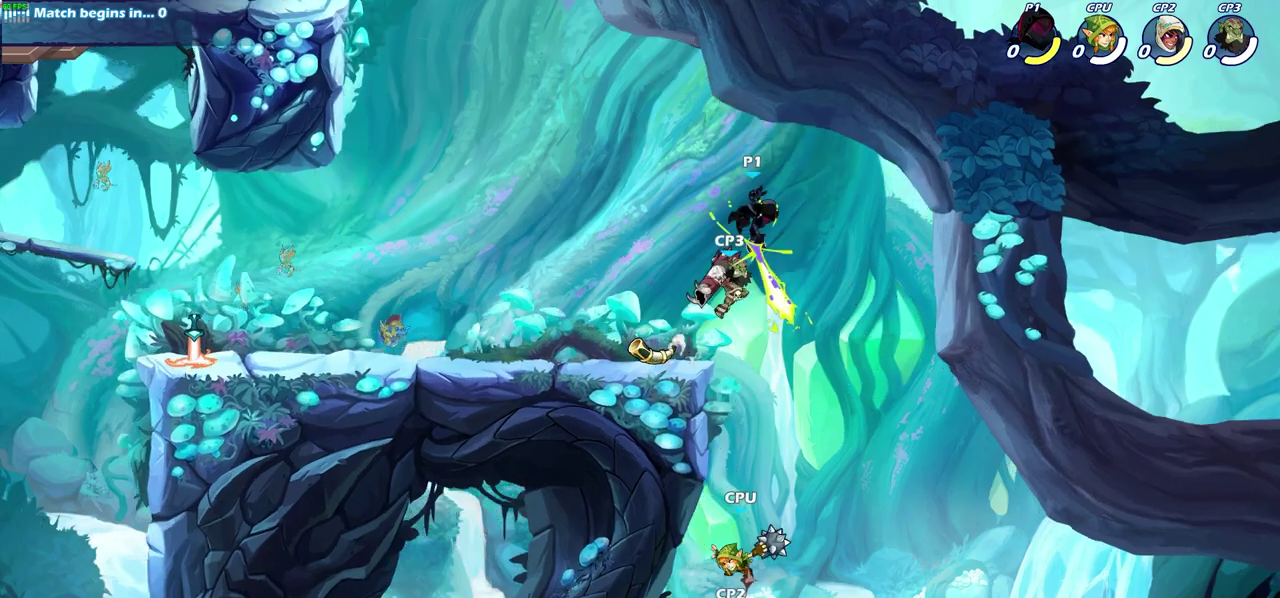
{"dt_ms": 300, "buttons": [], "left_stick": "down-left", "right_stick": "center", "events": [[267, "left_stick", "down-left"]]}
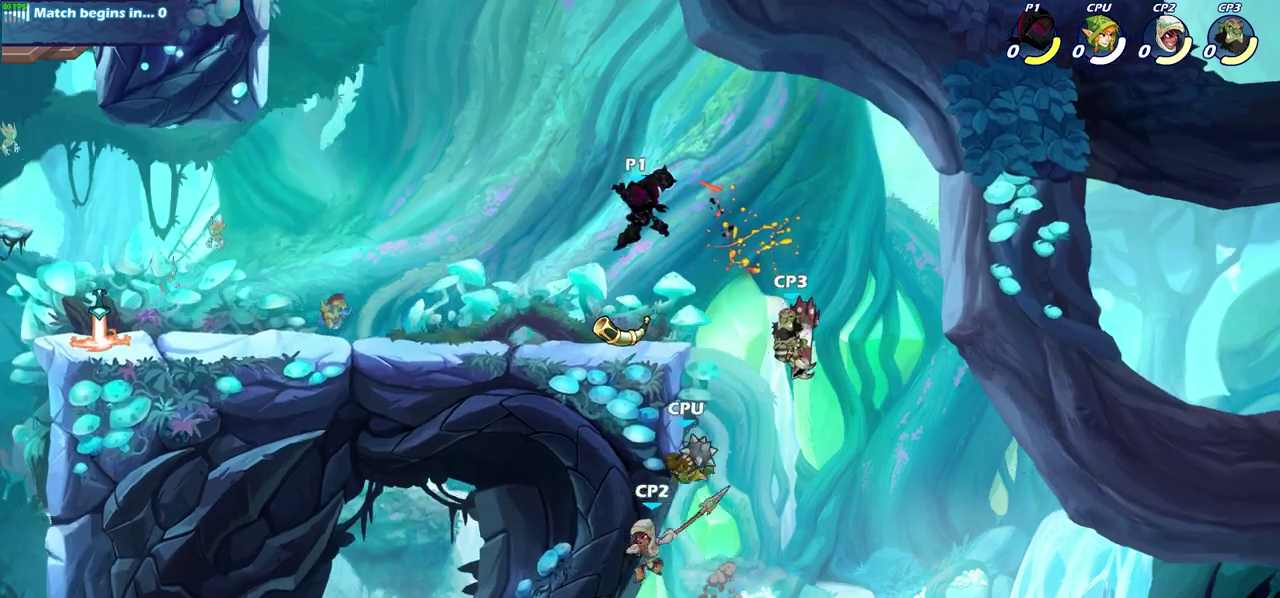
{"dt_ms": 300, "buttons": [], "left_stick": "right", "right_stick": "center", "events": [[267, "left_stick", "right"]]}
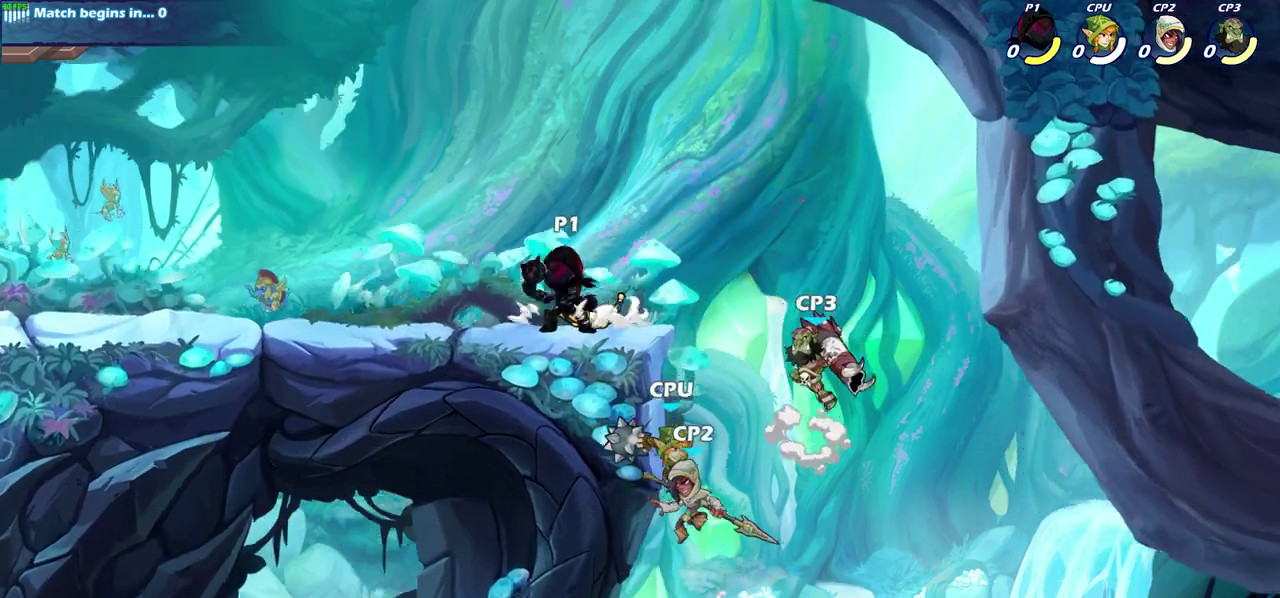
{"dt_ms": 600, "buttons": [], "left_stick": "center", "right_stick": "center", "events": [[100, "left_stick", "down"], [133, "CIRCLE", "down"], [200, "CIRCLE", "up"], [267, "left_stick", "center"]]}